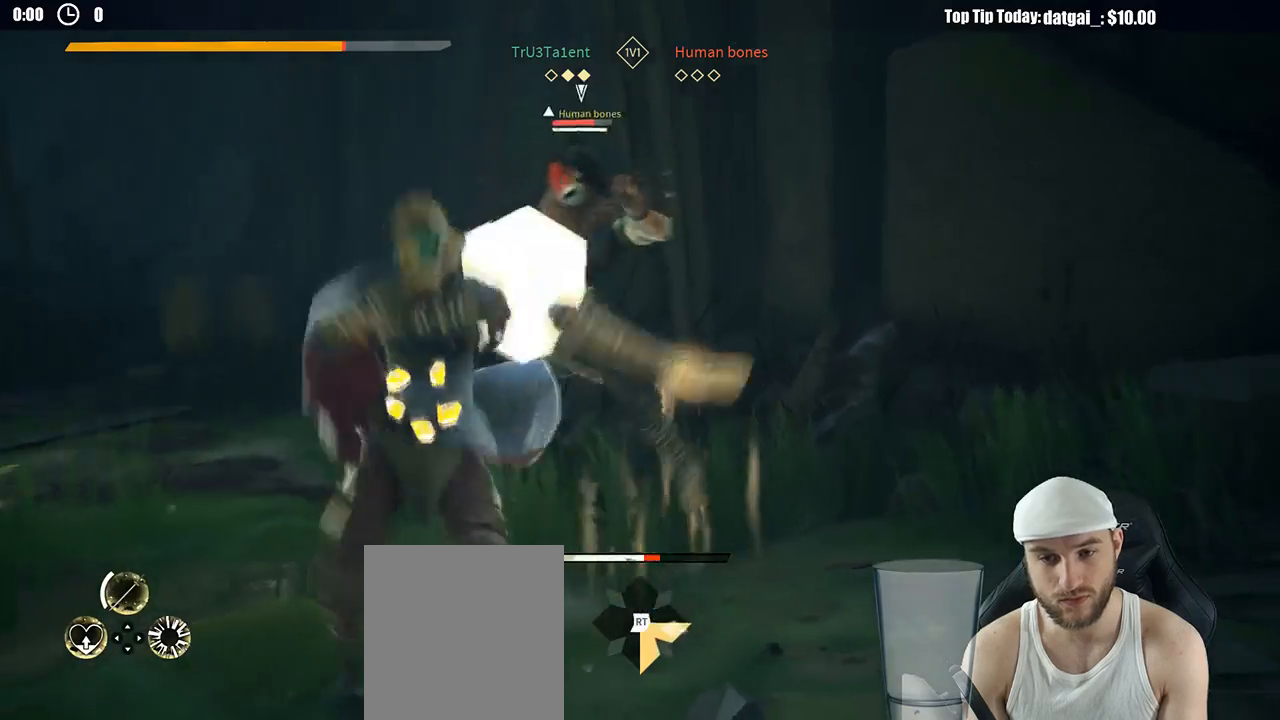
Gameplay with a controller (Xbox layout); each line is a JSON object with the inputs held at the frame after it (dt_ms = milliseconds from this image to that frame). "button_events" lists button changes between this image and that frame as [ms after this image, input, new state], when the widget could be followed in between (sticks are given only as held states). Not read: R3.
{"dt_ms": 500, "buttons": ["L2"], "left_stick": "up-right", "right_stick": "center", "button_events": [[233, "L3", "up"], [267, "X", "down"], [333, "X", "up"]]}
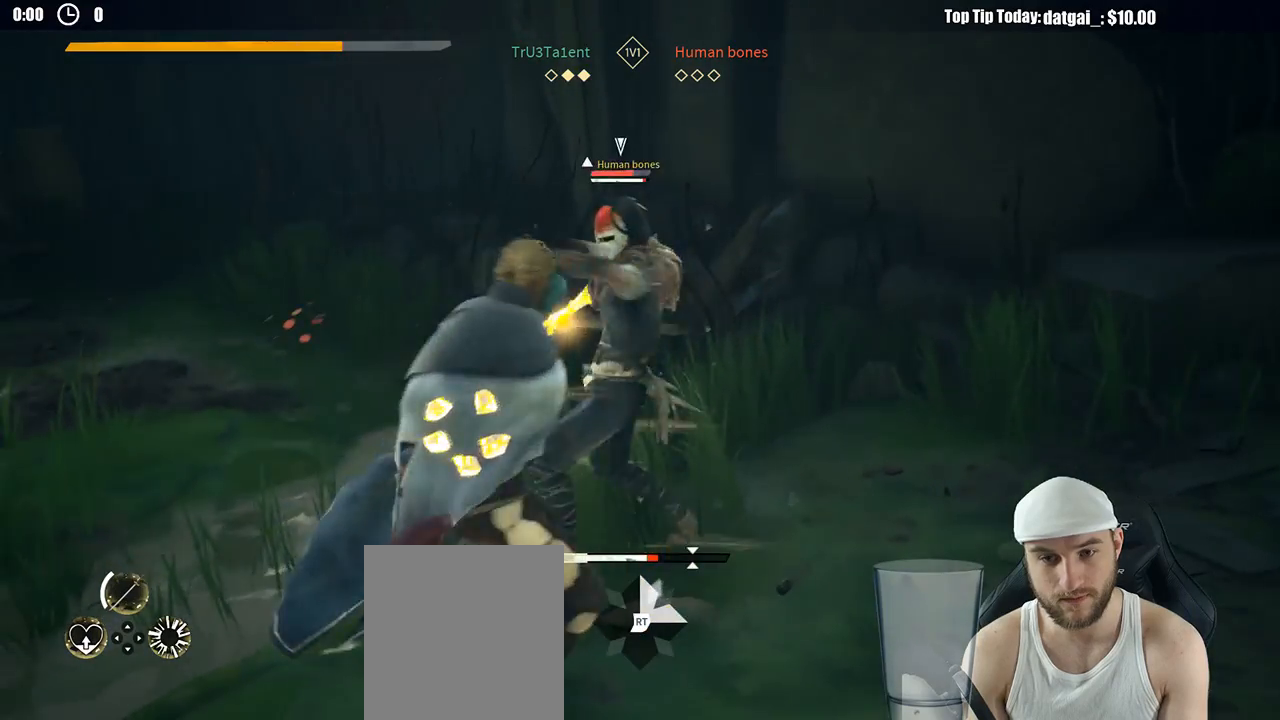
{"dt_ms": 500, "buttons": ["L2"], "left_stick": "up-right", "right_stick": "center", "button_events": []}
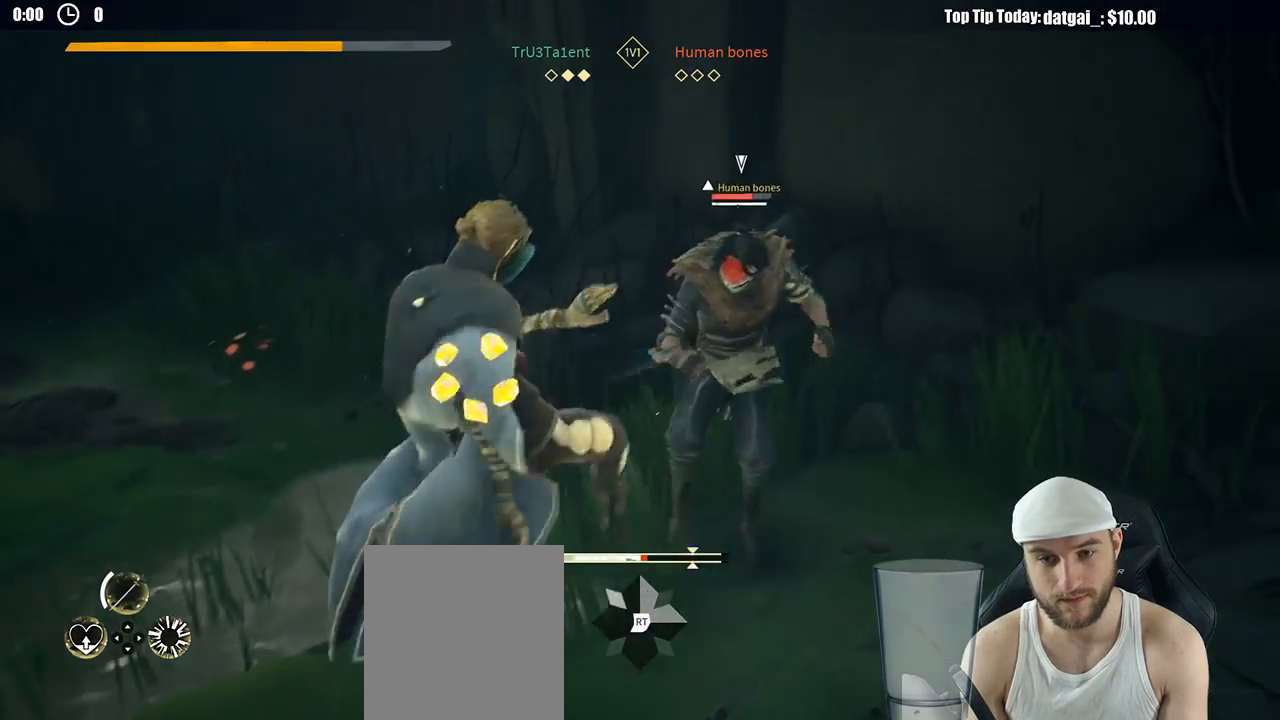
{"dt_ms": 500, "buttons": ["L2"], "left_stick": "up-right", "right_stick": "center", "button_events": []}
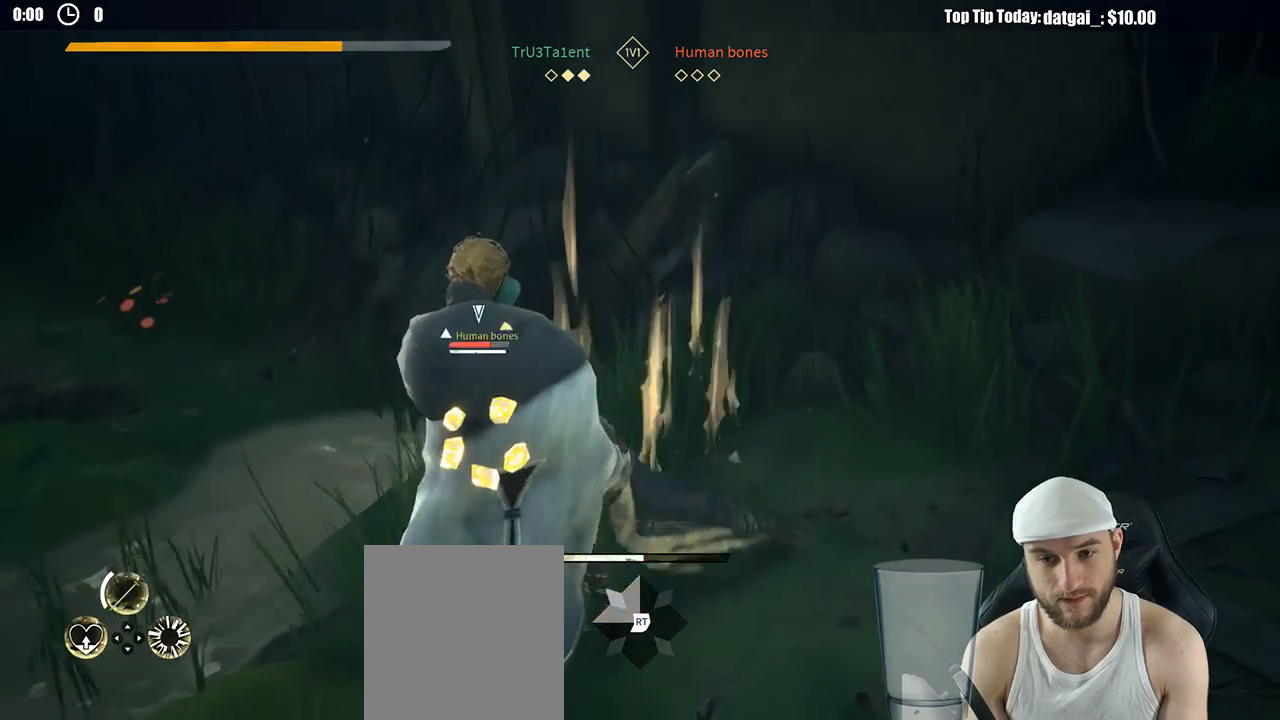
{"dt_ms": 500, "buttons": ["L2"], "left_stick": "up-right", "right_stick": "center", "button_events": [[250, "X", "down"], [333, "X", "up"]]}
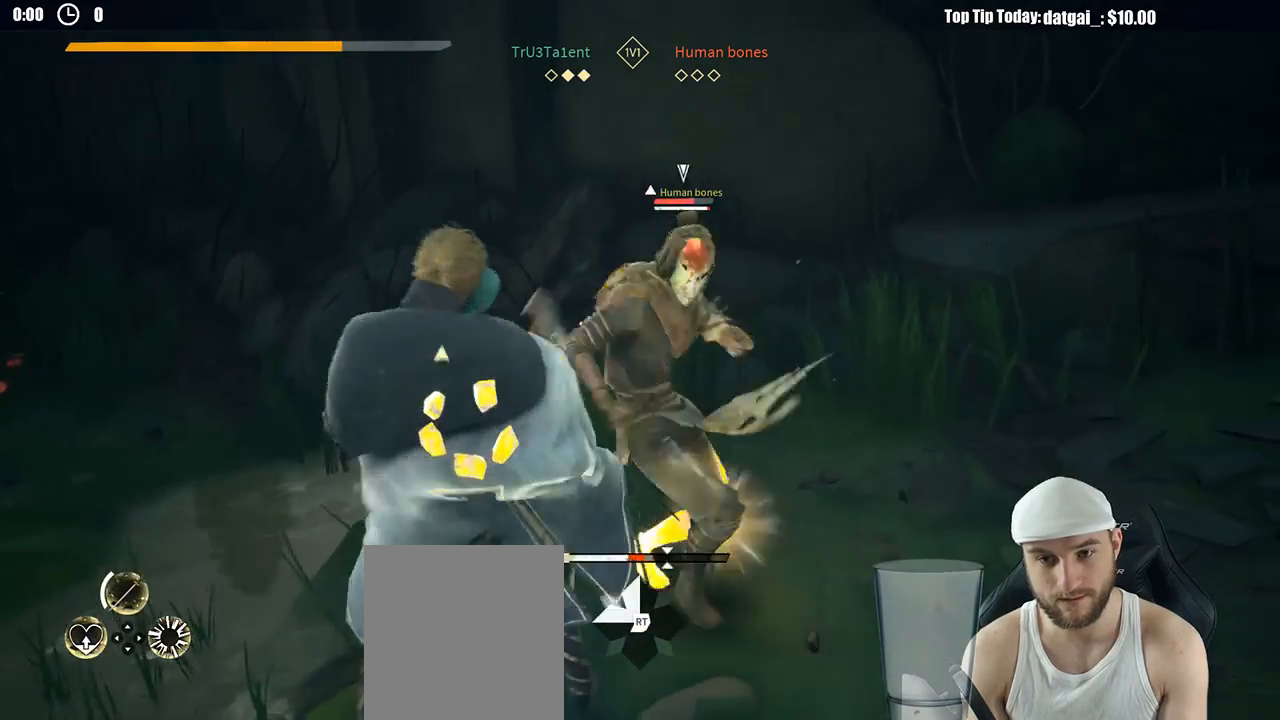
{"dt_ms": 500, "buttons": ["L2"], "left_stick": "left", "right_stick": "center", "button_events": []}
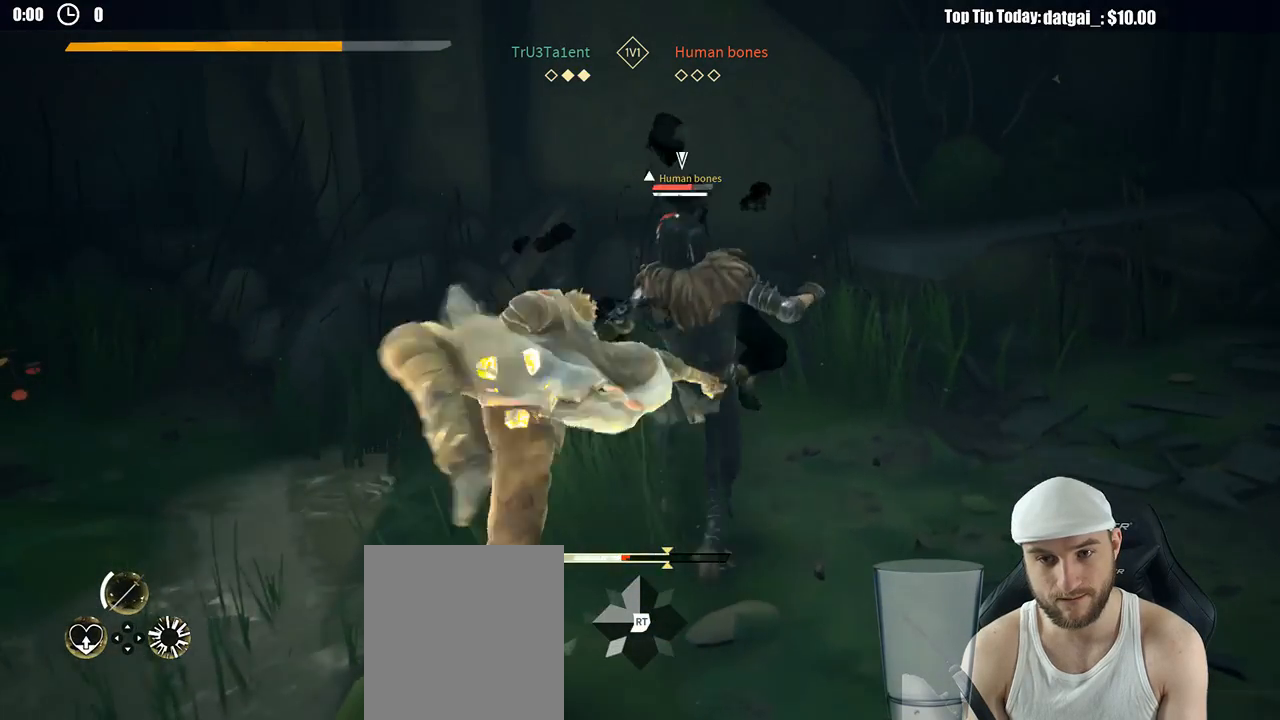
{"dt_ms": 1000, "buttons": ["L2"], "left_stick": "down-left", "right_stick": "center", "button_events": [[83, "L2", "up"], [717, "L2", "down"]]}
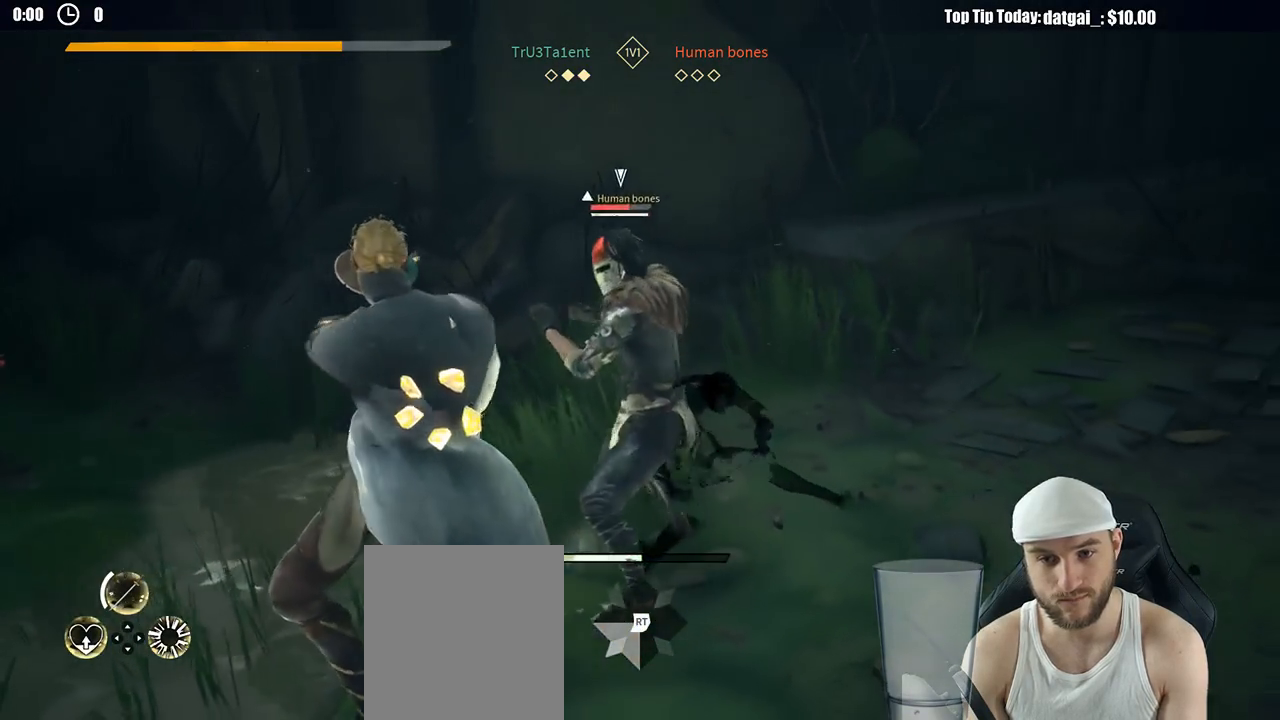
{"dt_ms": 500, "buttons": ["L2"], "left_stick": "left", "right_stick": "center", "button_events": [[33, "R2", "down"], [200, "R2", "up"]]}
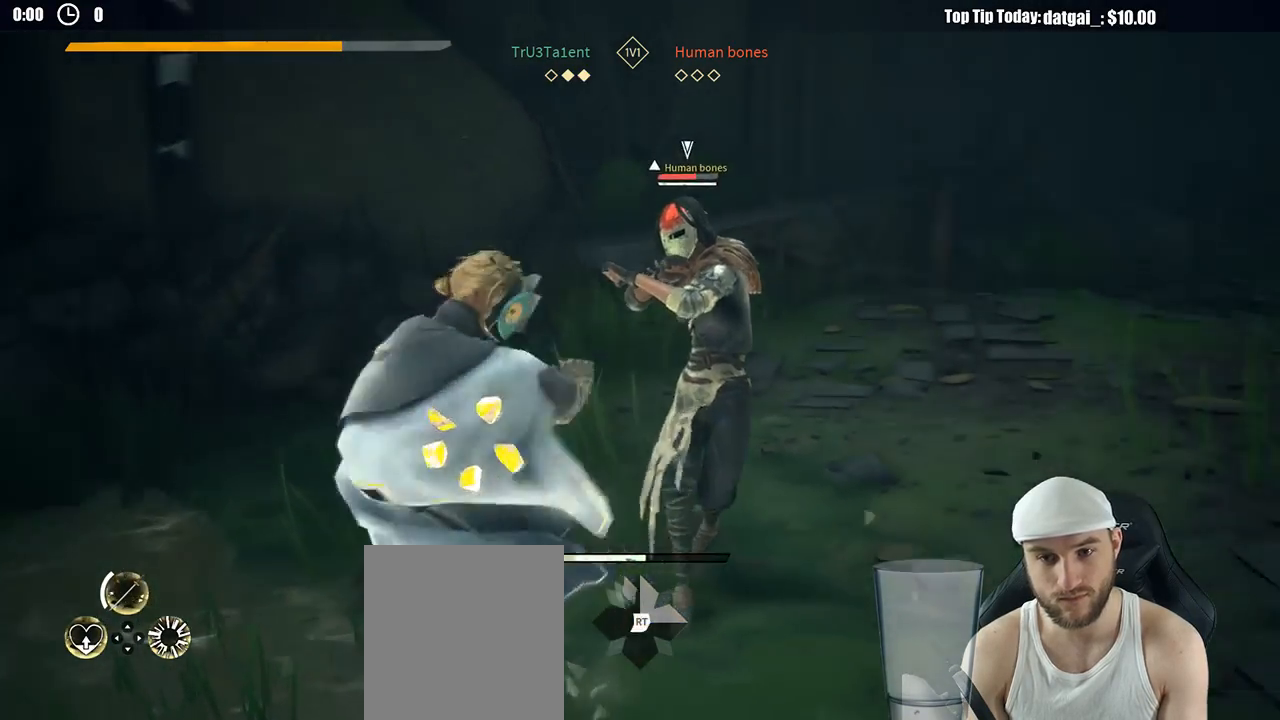
{"dt_ms": 500, "buttons": ["X"], "left_stick": "up", "right_stick": "center", "button_events": [[17, "X", "down"], [83, "X", "up"], [133, "R1", "down"], [150, "R1", "up"], [283, "L2", "up"], [467, "X", "down"]]}
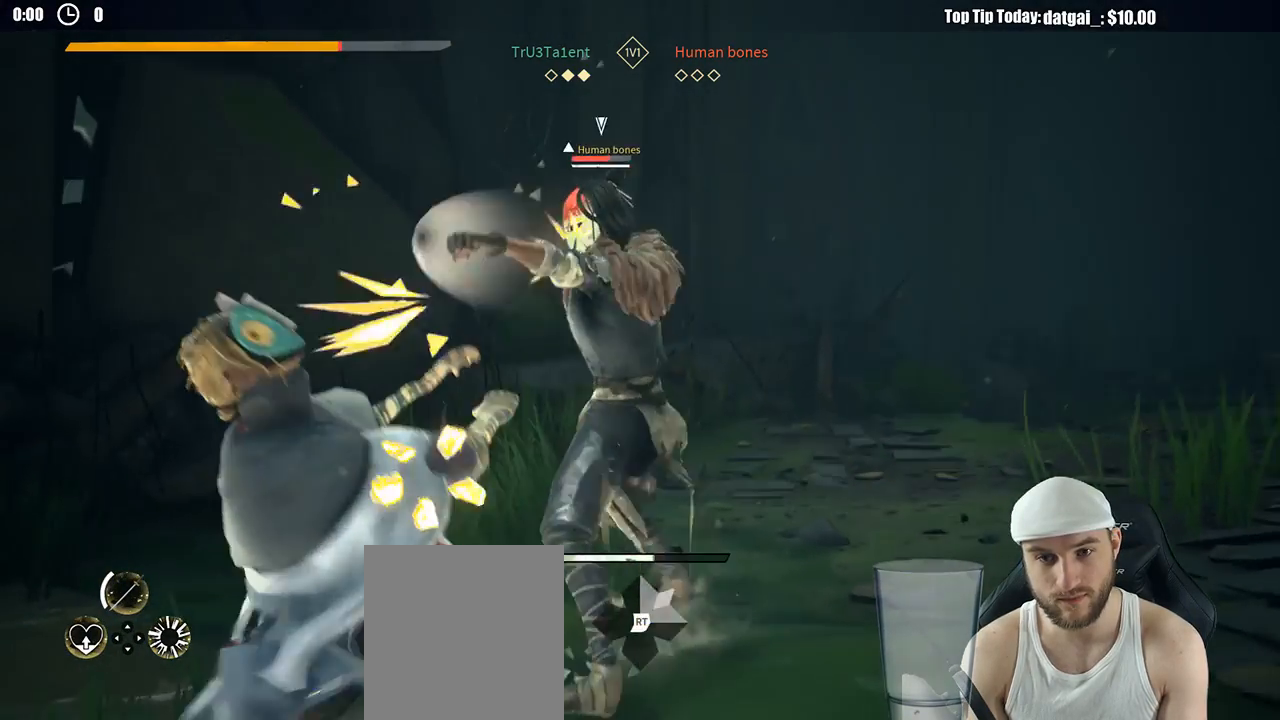
{"dt_ms": 500, "buttons": [], "left_stick": "up", "right_stick": "center", "button_events": [[67, "X", "up"]]}
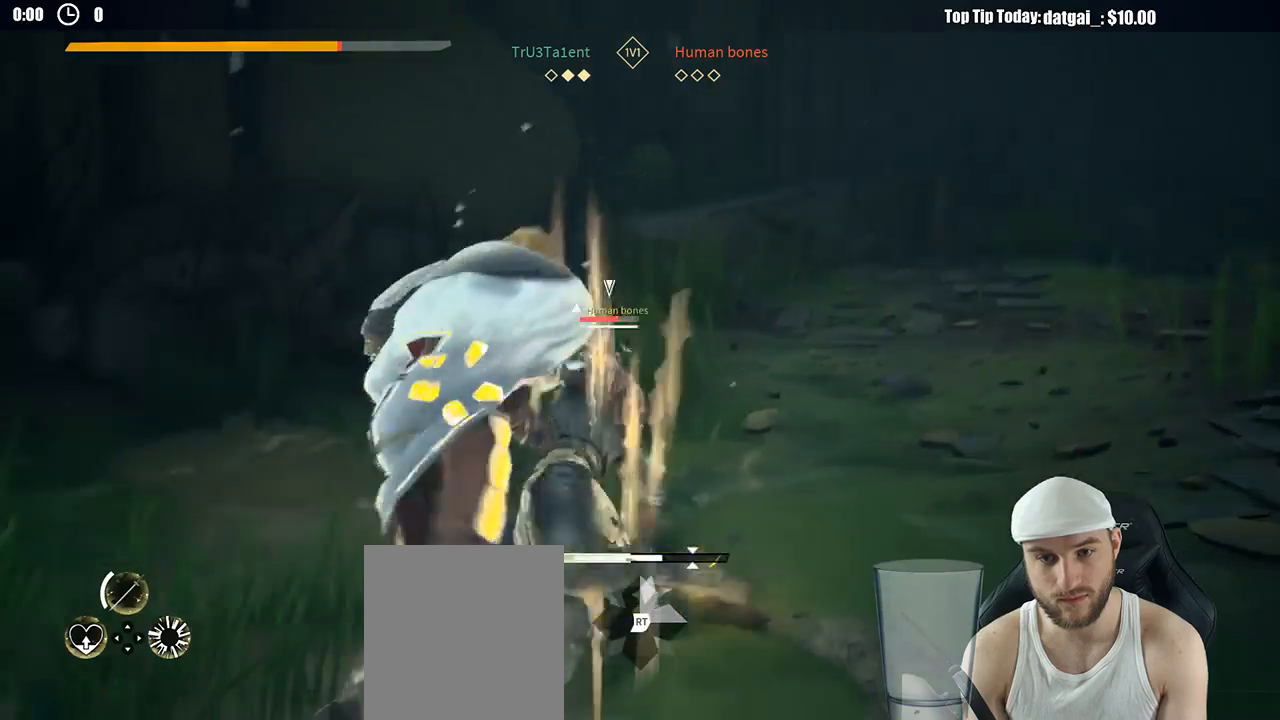
{"dt_ms": 1000, "buttons": [], "left_stick": "up-right", "right_stick": "center", "button_events": [[117, "X", "down"], [183, "X", "up"], [683, "X", "down"], [783, "X", "up"]]}
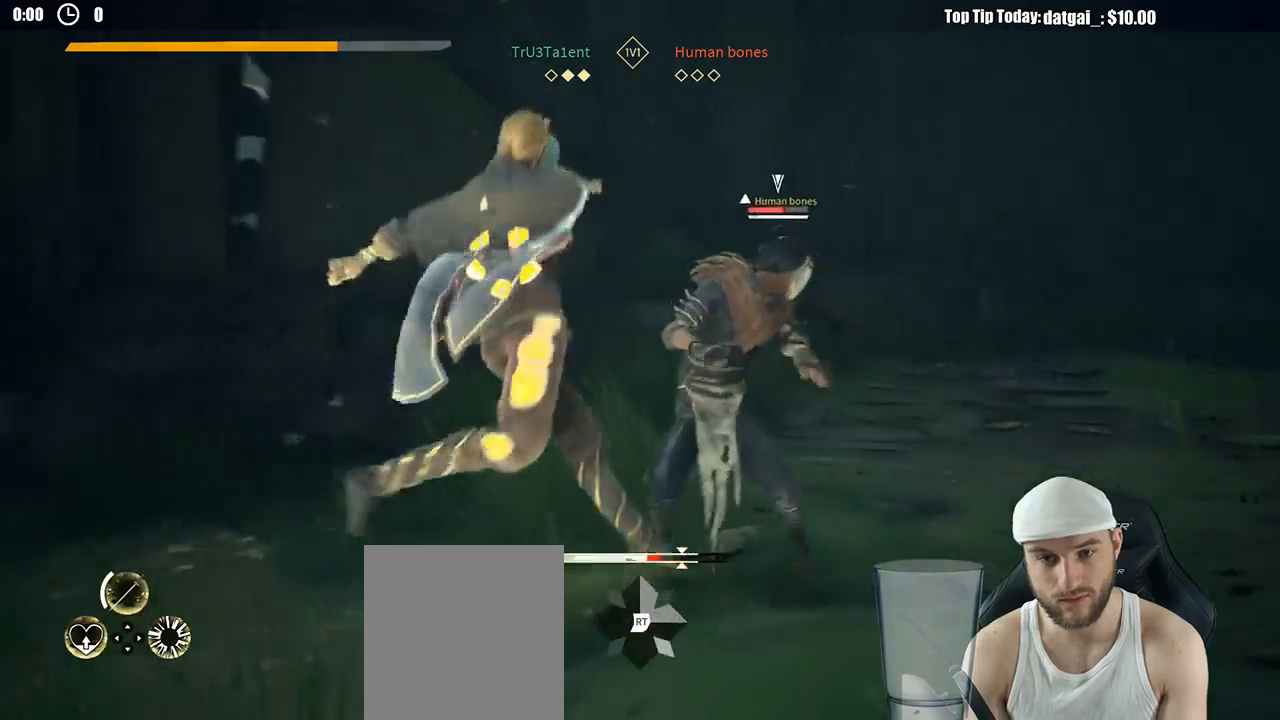
{"dt_ms": 500, "buttons": [], "left_stick": "up-right", "right_stick": "center", "button_events": []}
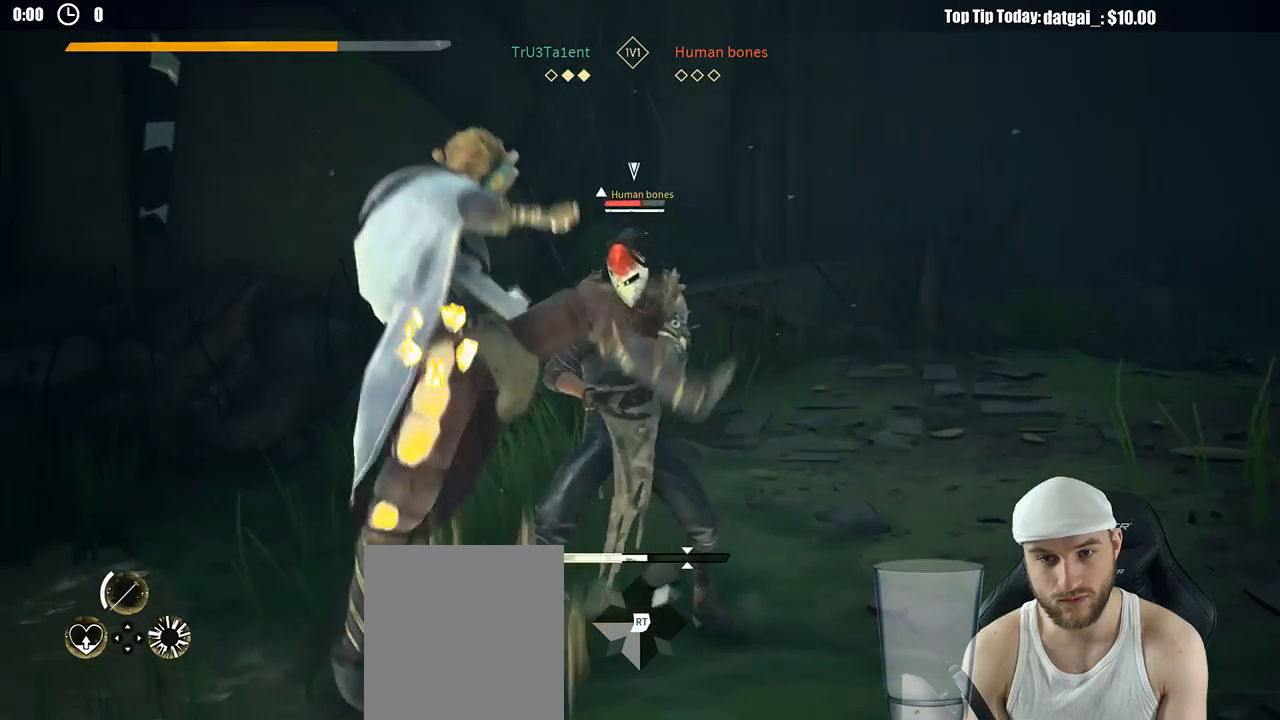
{"dt_ms": 1000, "buttons": [], "left_stick": "up-right", "right_stick": "center", "button_events": [[283, "X", "down"], [350, "X", "up"], [833, "Y", "down"], [950, "Y", "up"]]}
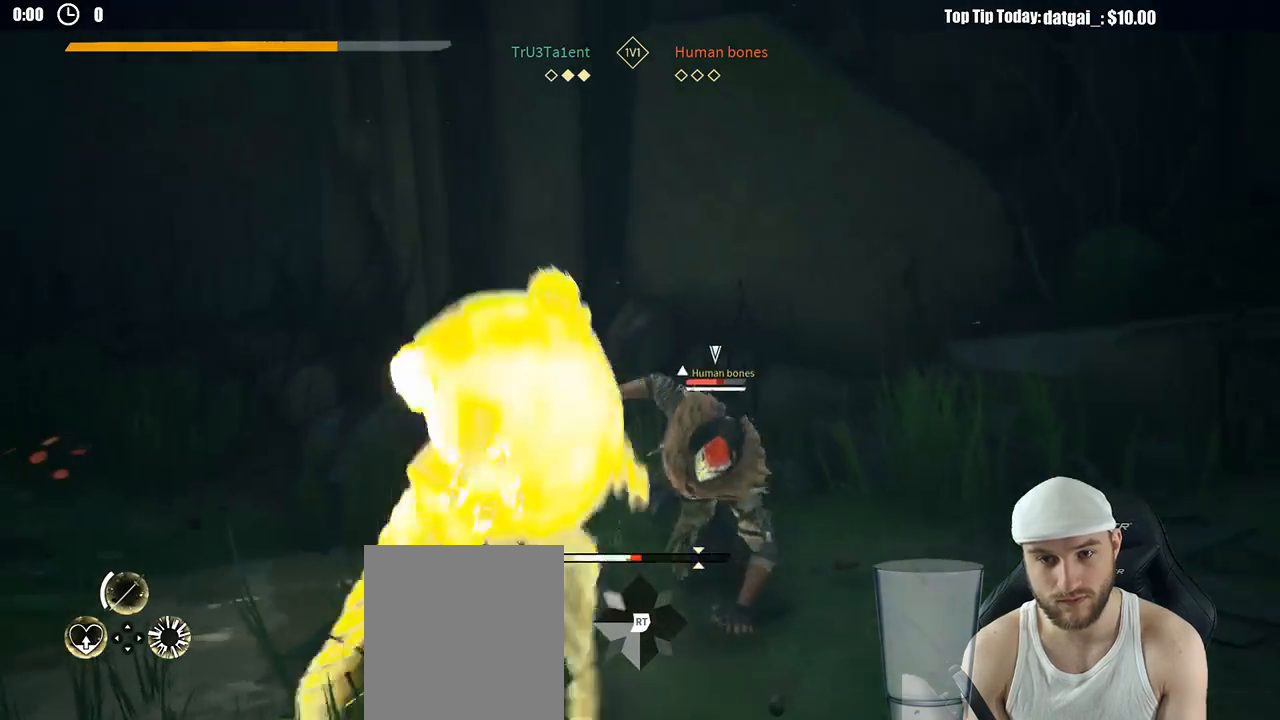
{"dt_ms": 500, "buttons": [], "left_stick": "up-right", "right_stick": "center", "button_events": []}
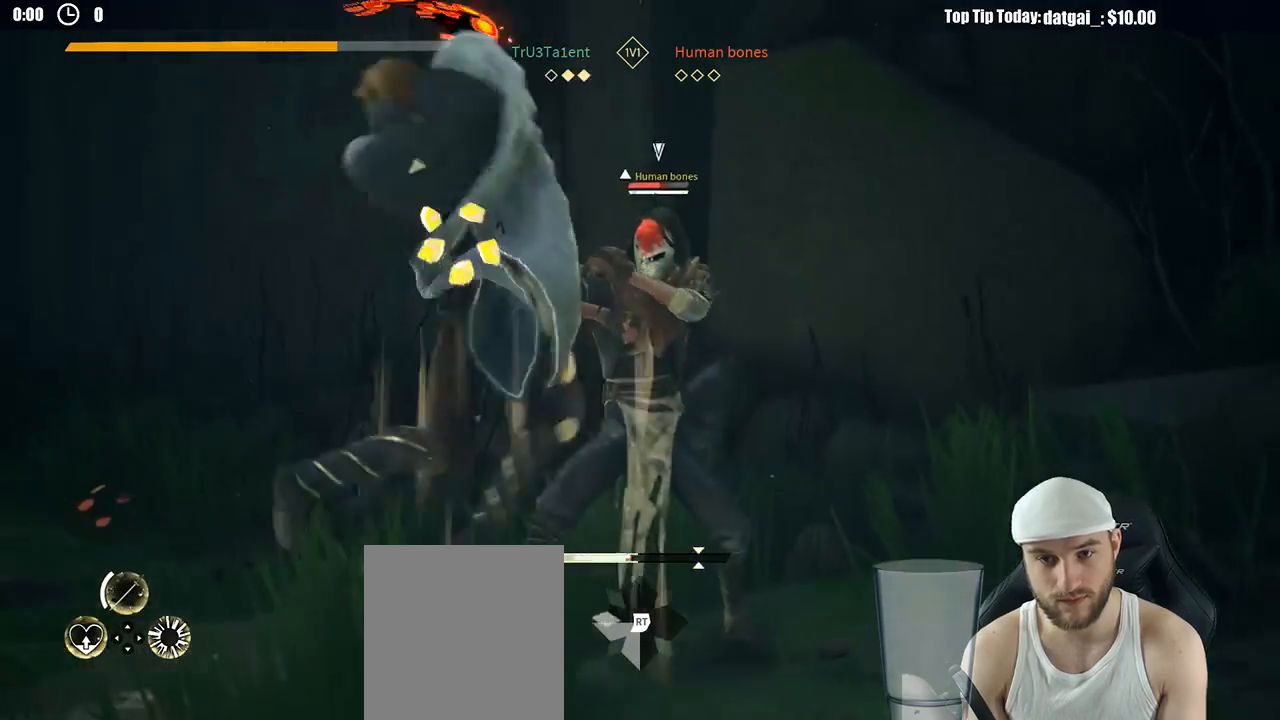
{"dt_ms": 500, "buttons": [], "left_stick": "up-right", "right_stick": "center", "button_events": [[417, "X", "down"], [500, "X", "up"]]}
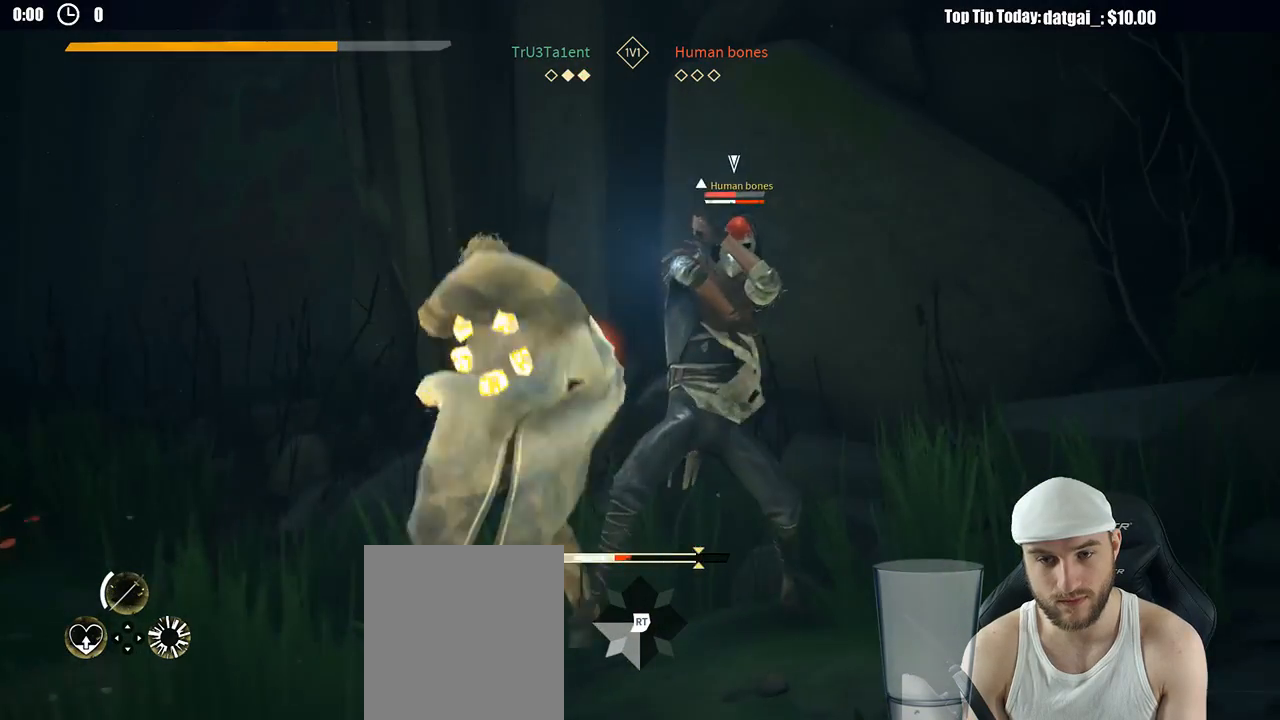
{"dt_ms": 500, "buttons": ["X"], "left_stick": "up-right", "right_stick": "center", "button_events": [[433, "X", "down"]]}
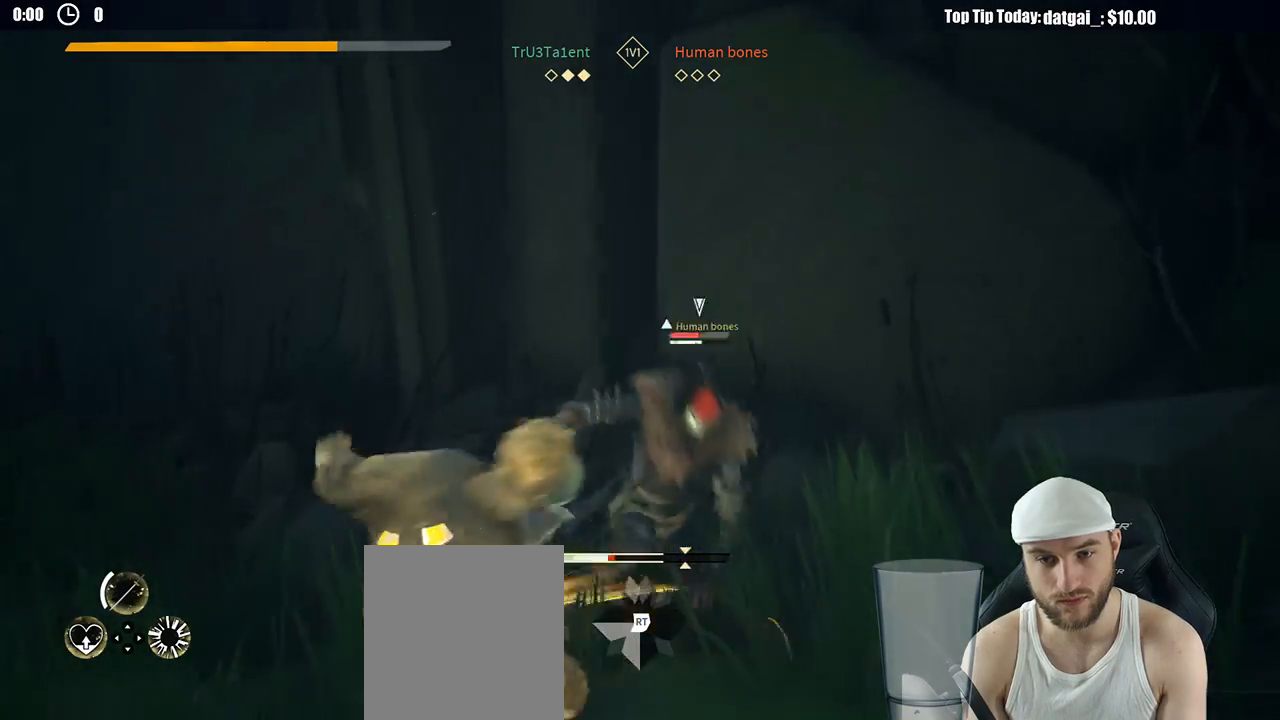
{"dt_ms": 500, "buttons": ["Y"], "left_stick": "up-right", "right_stick": "center", "button_events": [[50, "X", "up"], [100, "L2", "down"], [217, "L2", "up"], [483, "Y", "down"]]}
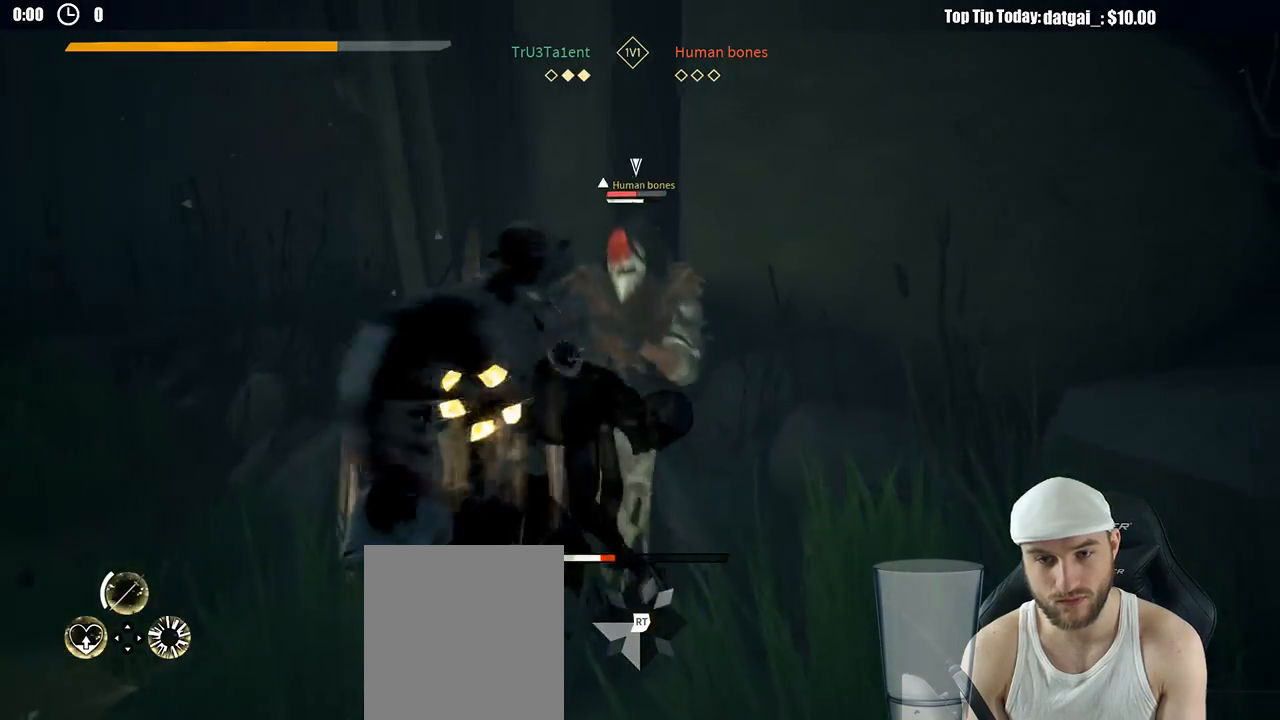
{"dt_ms": 500, "buttons": [], "left_stick": "up-right", "right_stick": "center", "button_events": [[67, "Y", "up"]]}
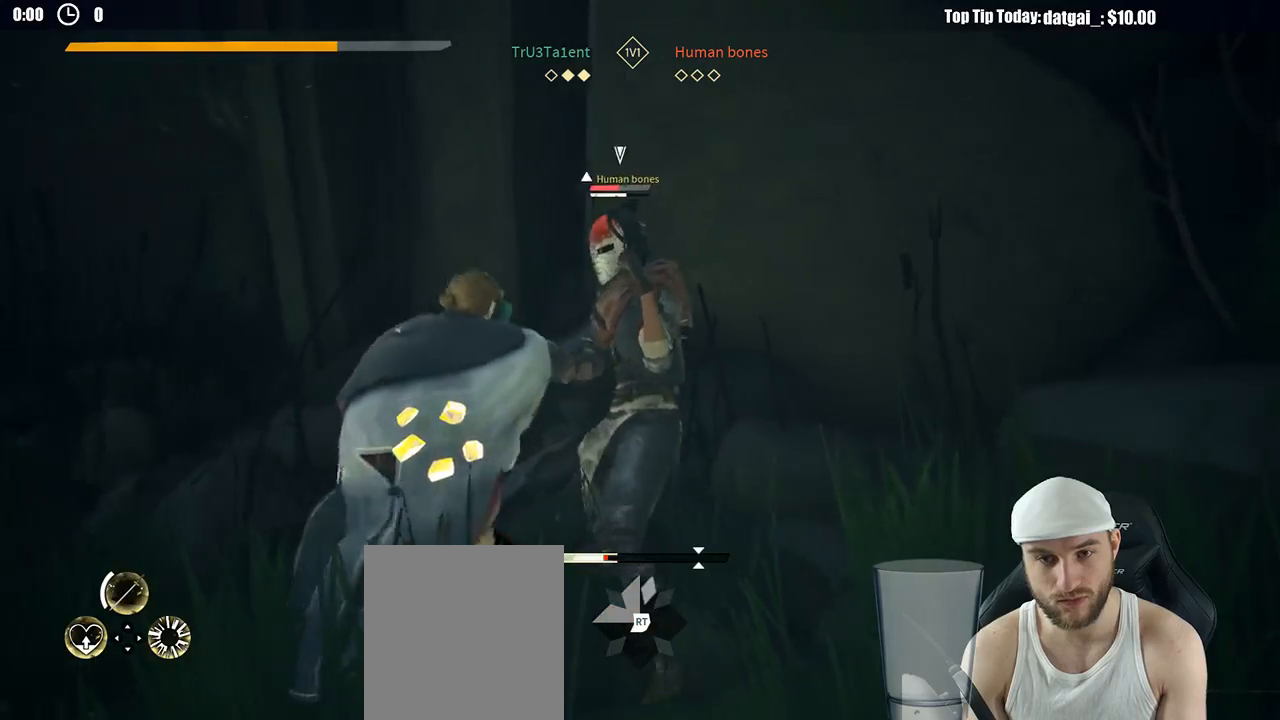
{"dt_ms": 500, "buttons": [], "left_stick": "up-right", "right_stick": "center", "button_events": []}
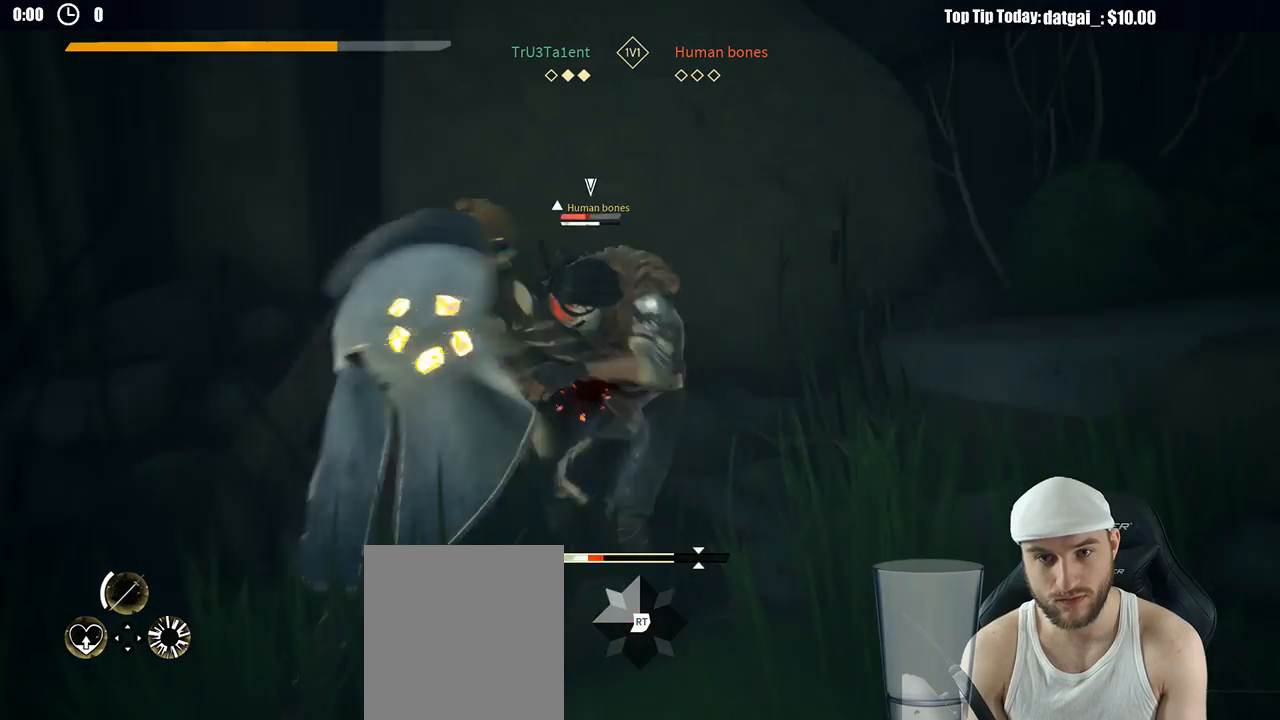
{"dt_ms": 500, "buttons": [], "left_stick": "up-right", "right_stick": "center", "button_events": [[33, "X", "down"], [150, "X", "up"]]}
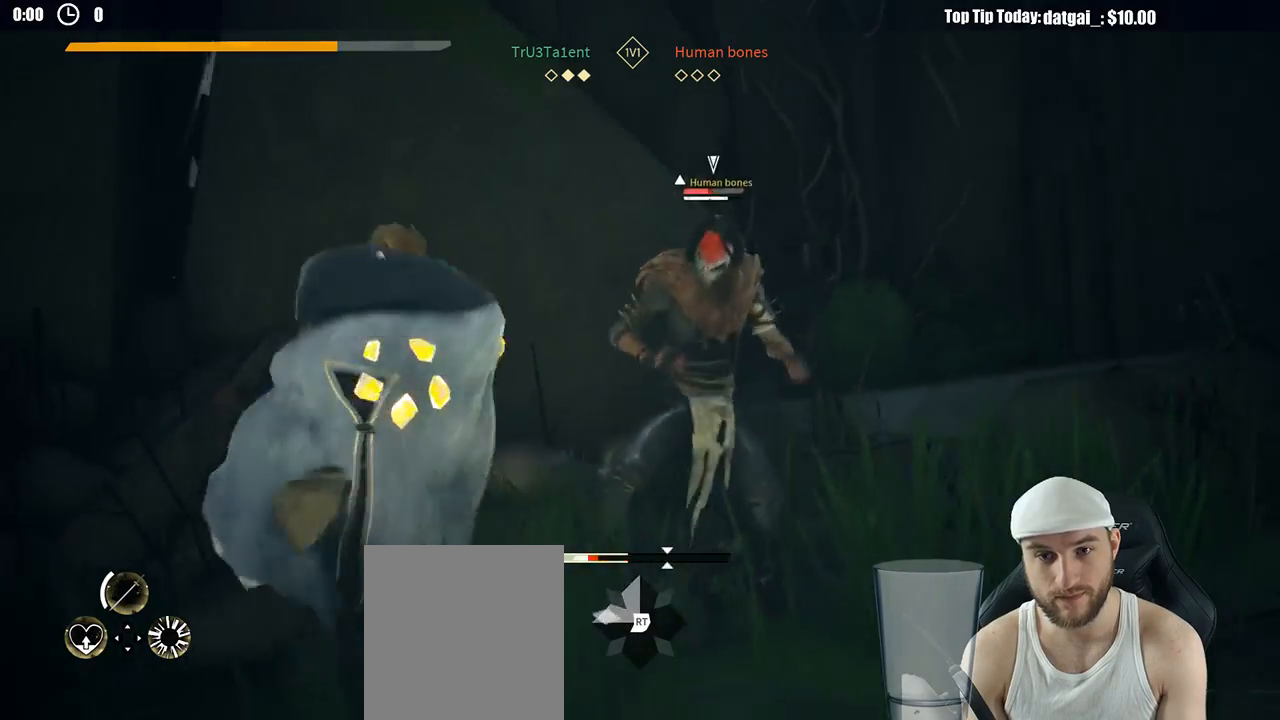
{"dt_ms": 500, "buttons": [], "left_stick": "up-right", "right_stick": "center", "button_events": [[117, "X", "down"], [183, "X", "up"]]}
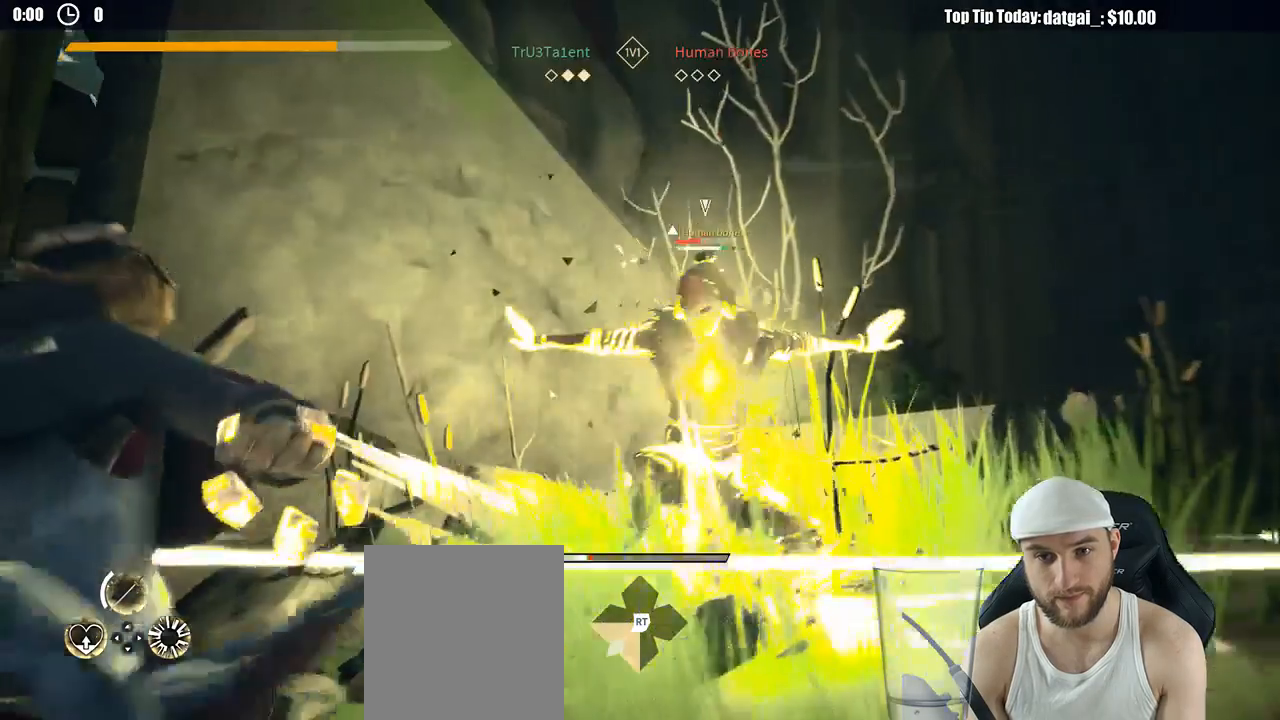
{"dt_ms": 1000, "buttons": ["L3"], "left_stick": "down-right", "right_stick": "center"}
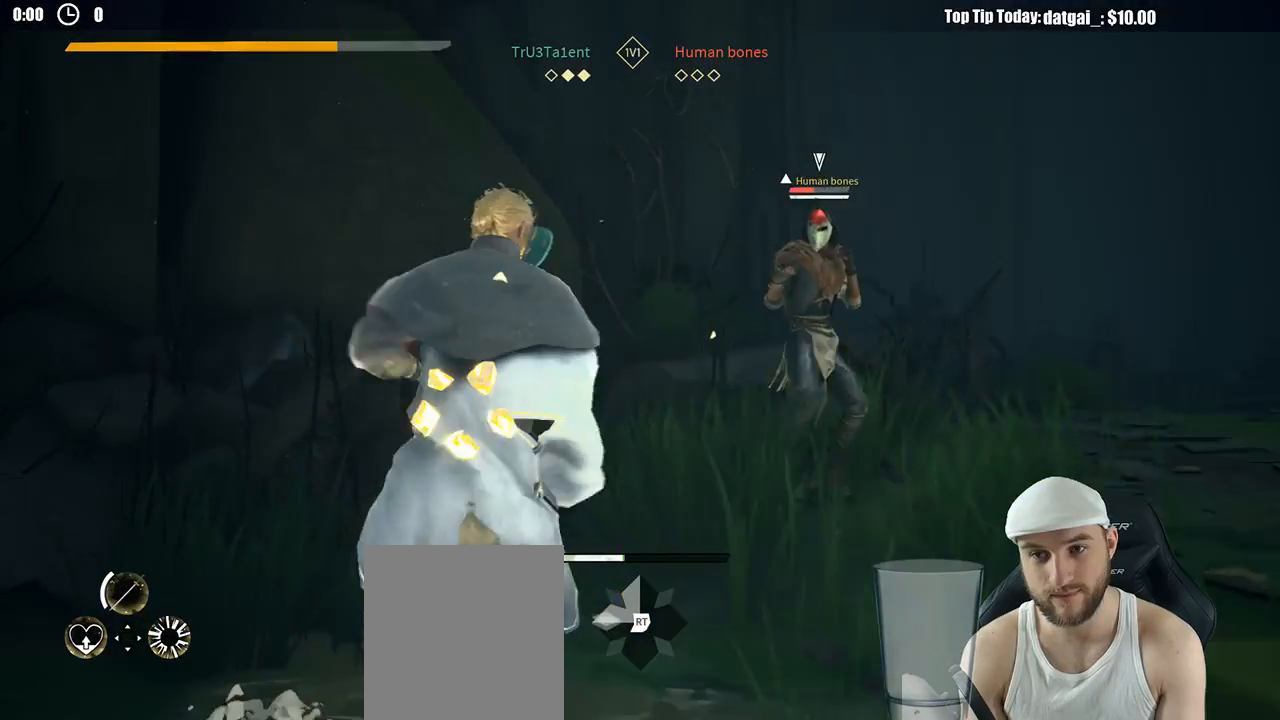
{"dt_ms": 500, "buttons": [], "left_stick": "down-right", "right_stick": "center", "button_events": [[367, "L3", "up"]]}
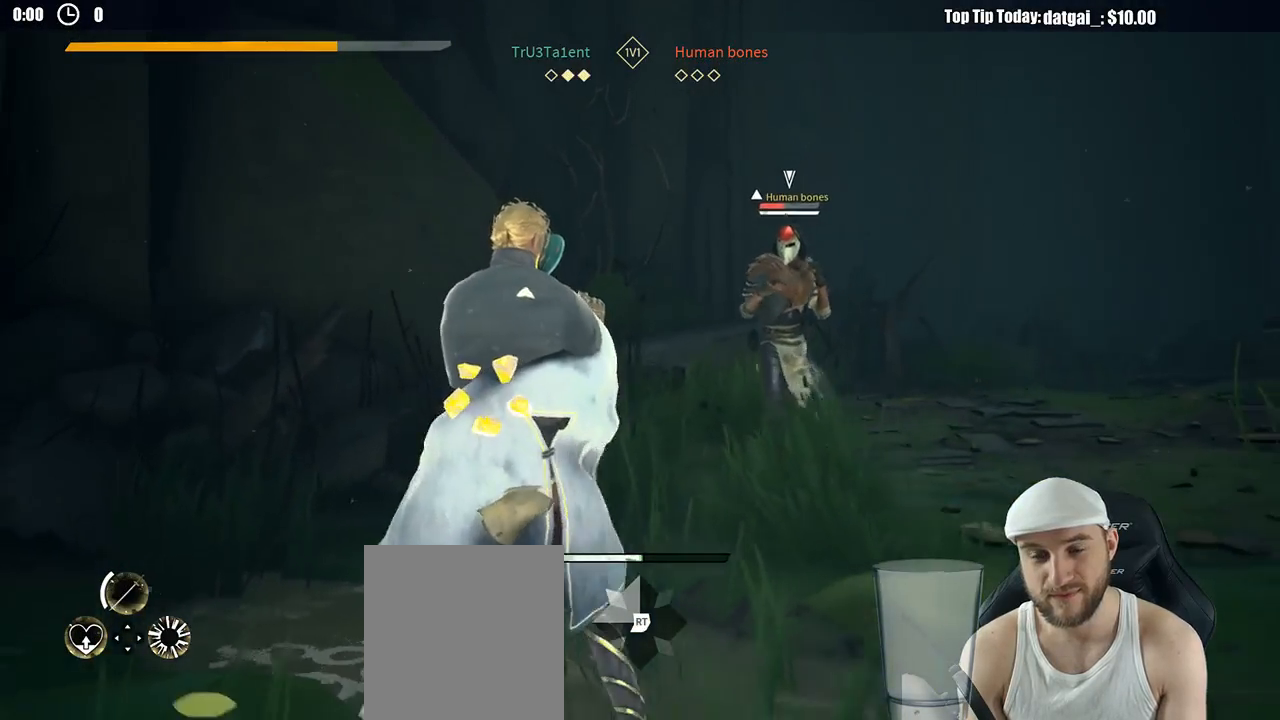
{"dt_ms": 500, "buttons": [], "left_stick": "down-right", "right_stick": "center", "button_events": []}